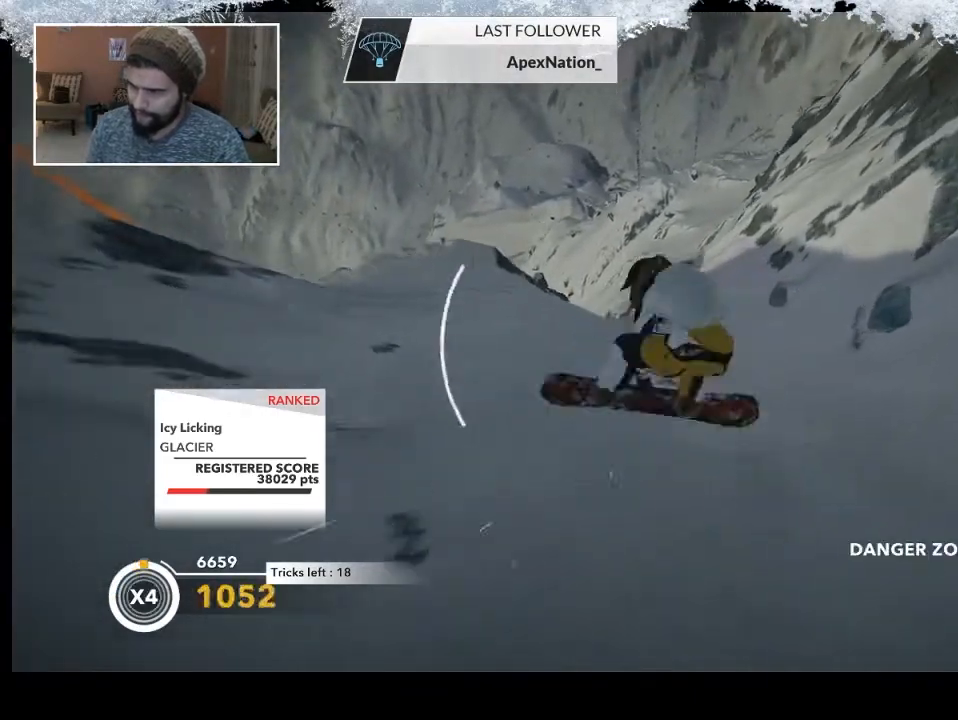
Gameplay with a controller (PlayStation layout); each line is a JSON object with the inputs held at the frame after it. "events" lists button and stick changes between this image and that frame as [ms after this image, input, new state], when the widget could be followed in between.
{"buttons": [], "left_stick": "center", "right_stick": "center", "events": [[433, "L2", "up"], [467, "right_stick", "center"]]}
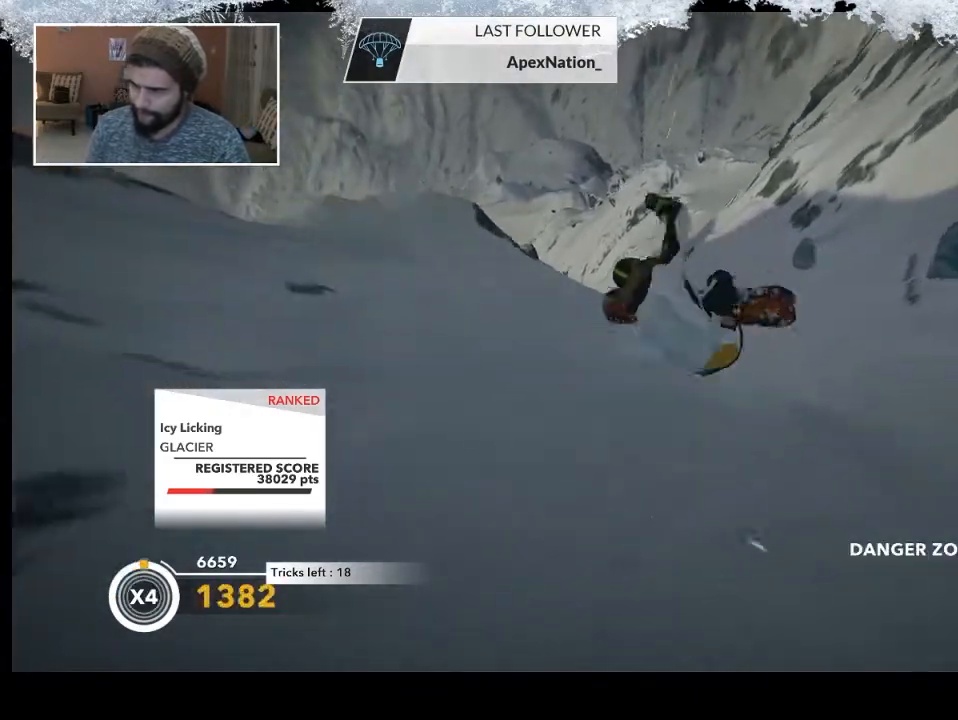
{"buttons": [], "left_stick": "left", "right_stick": "center", "events": [[200, "left_stick", "left"]]}
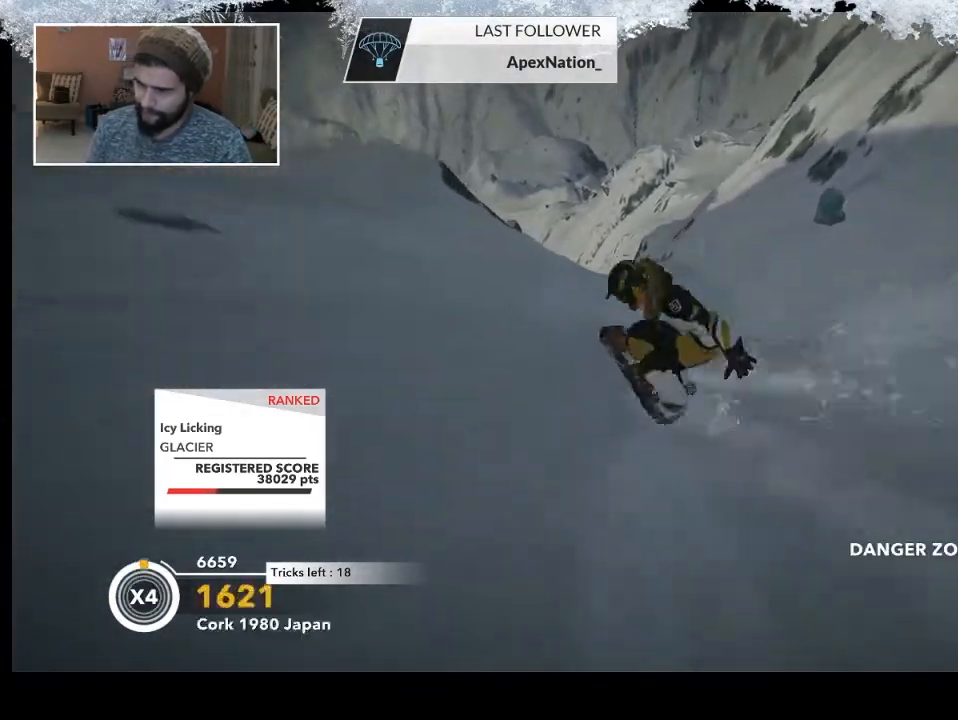
{"buttons": [], "left_stick": "center", "right_stick": "center", "events": [[267, "left_stick", "center"]]}
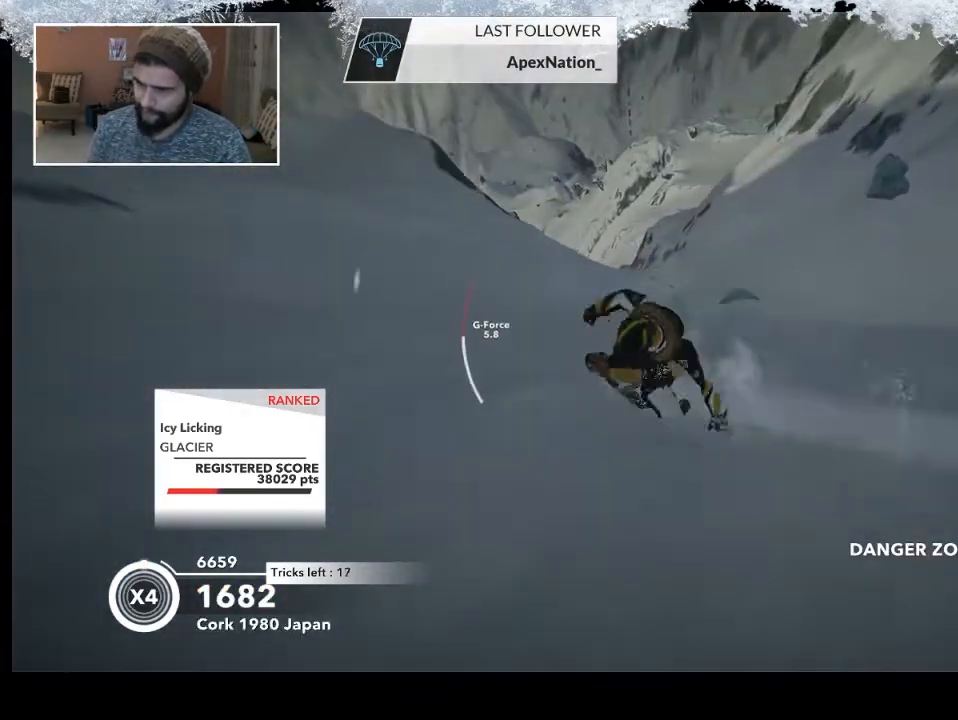
{"buttons": [], "left_stick": "center", "right_stick": "center", "events": [[133, "left_stick", "left"], [467, "left_stick", "center"]]}
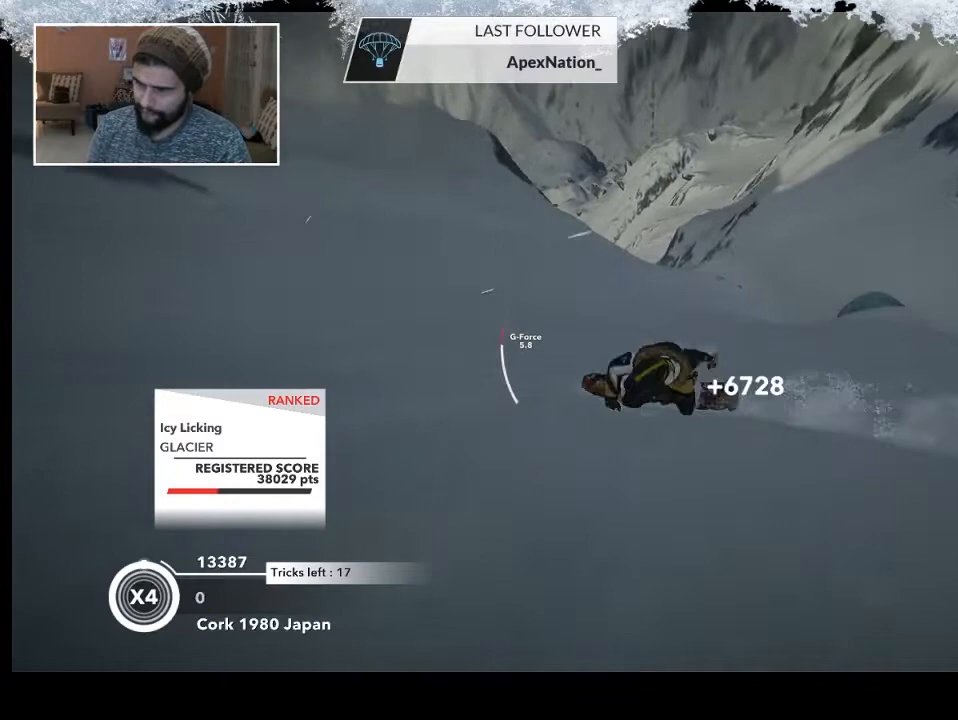
{"buttons": [], "left_stick": "center", "right_stick": "center", "events": [[367, "left_stick", "up-right"], [500, "left_stick", "center"]]}
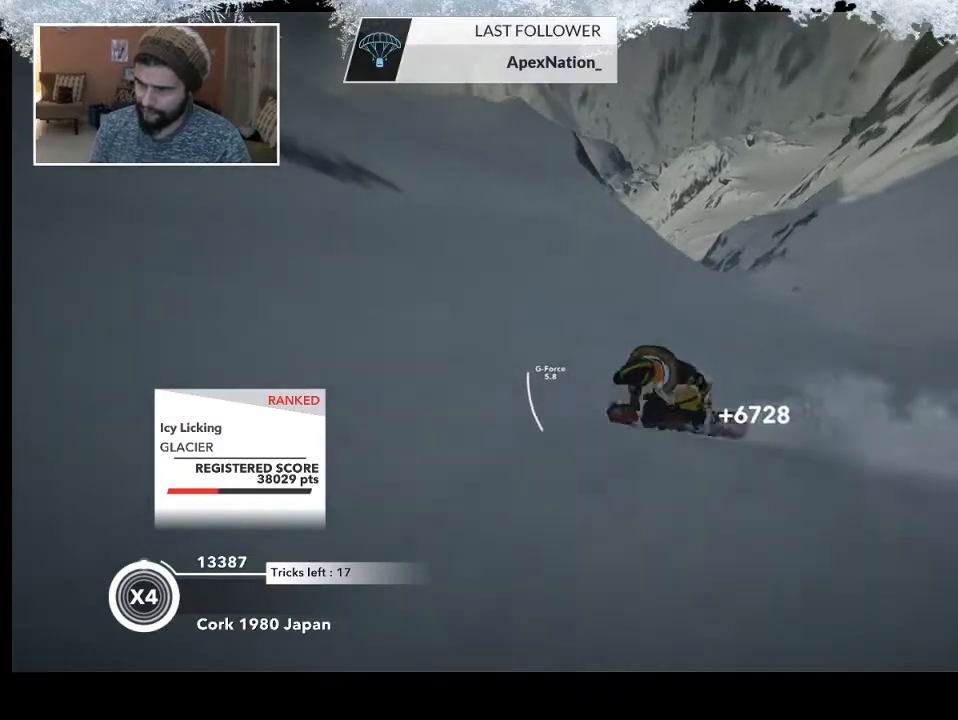
{"buttons": ["R2"], "left_stick": "up-right", "right_stick": "center", "events": [[67, "R2", "down"], [500, "left_stick", "up-right"]]}
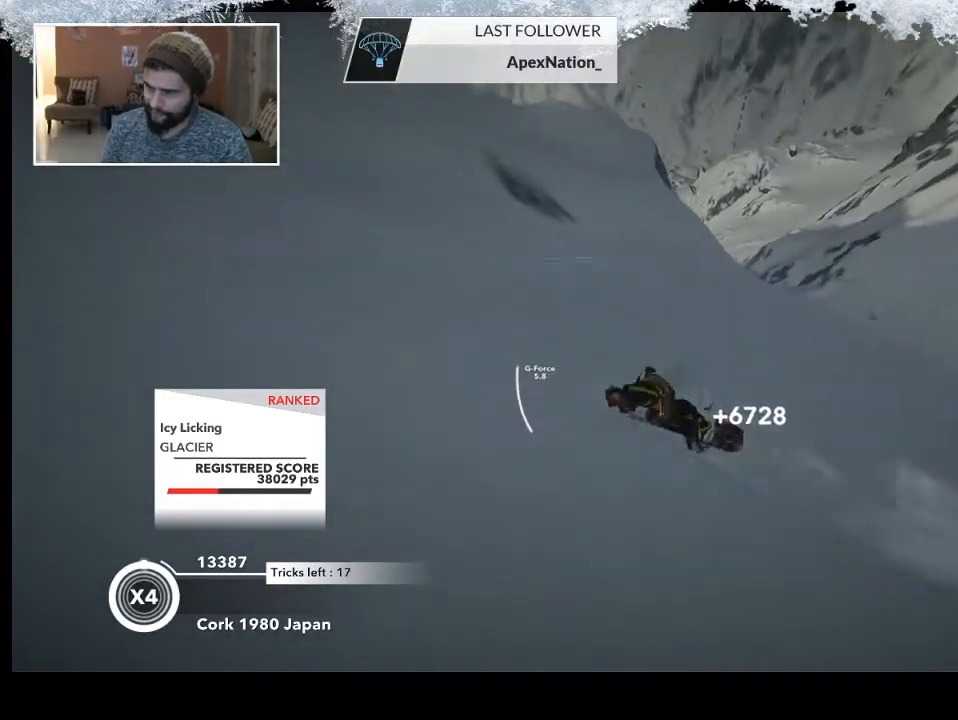
{"buttons": ["R2"], "left_stick": "center", "right_stick": "center", "events": [[167, "left_stick", "center"]]}
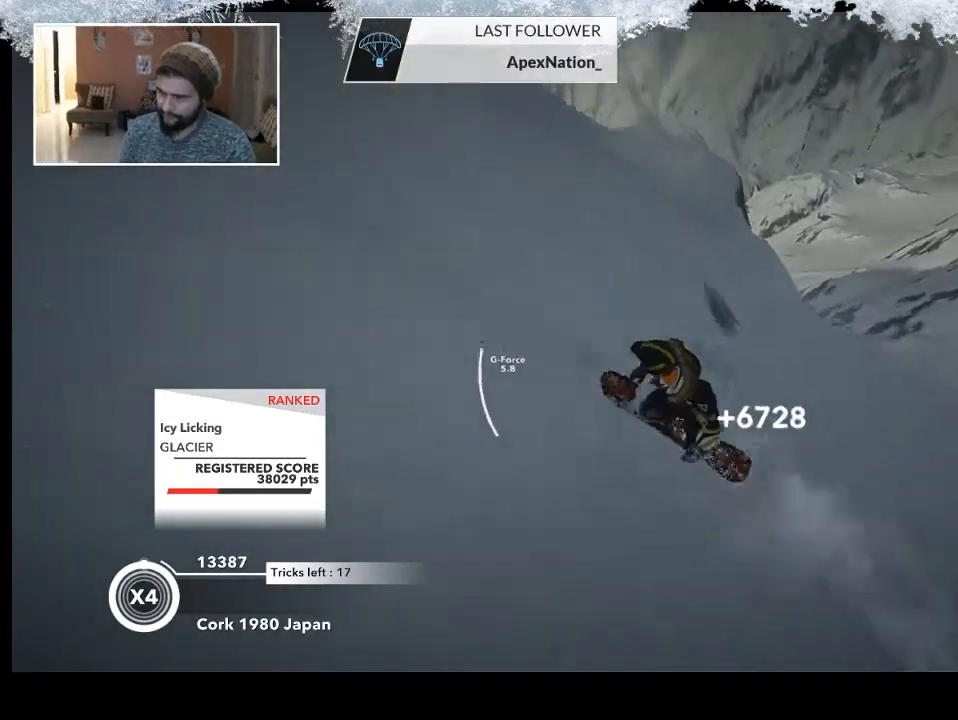
{"buttons": [], "left_stick": "down-right", "right_stick": "center", "events": [[200, "R2", "up"], [200, "left_stick", "down-right"]]}
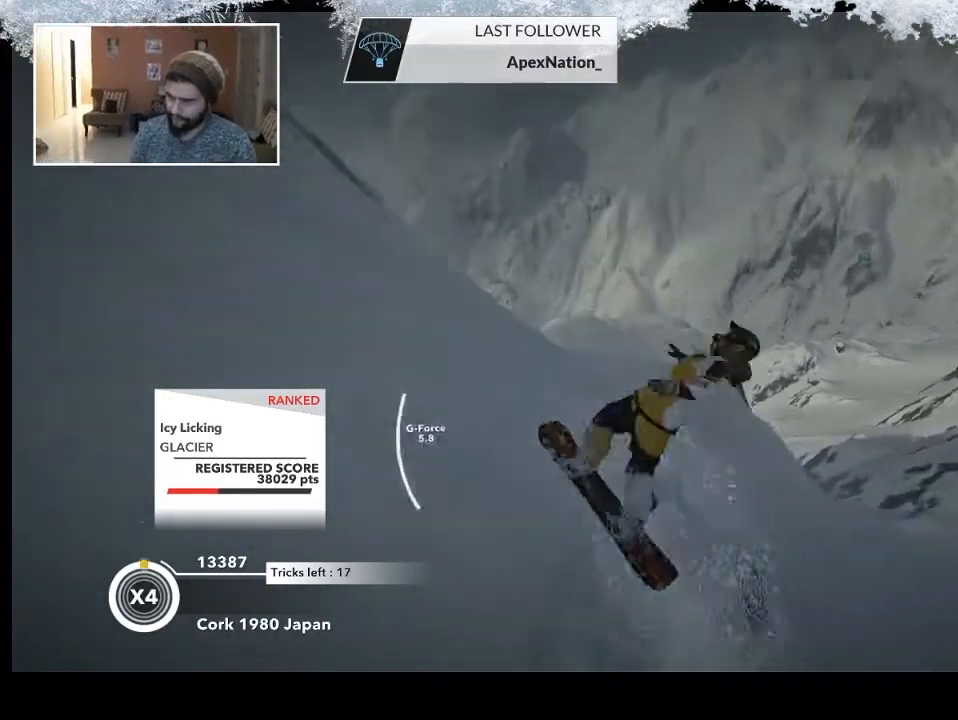
{"buttons": ["R2"], "left_stick": "center", "right_stick": "up", "events": [[33, "right_stick", "right"], [67, "R2", "down"], [200, "left_stick", "down-left"], [233, "right_stick", "up-right"], [267, "left_stick", "left"], [400, "right_stick", "up"], [500, "left_stick", "center"]]}
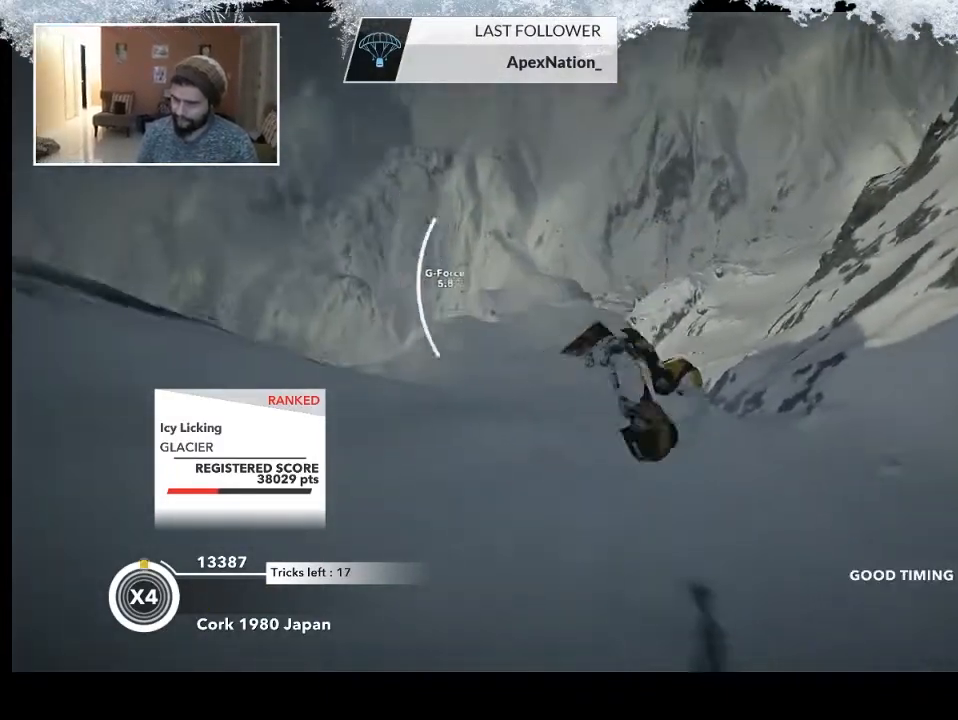
{"buttons": [], "left_stick": "center", "right_stick": "center", "events": [[433, "R2", "up"], [500, "right_stick", "center"]]}
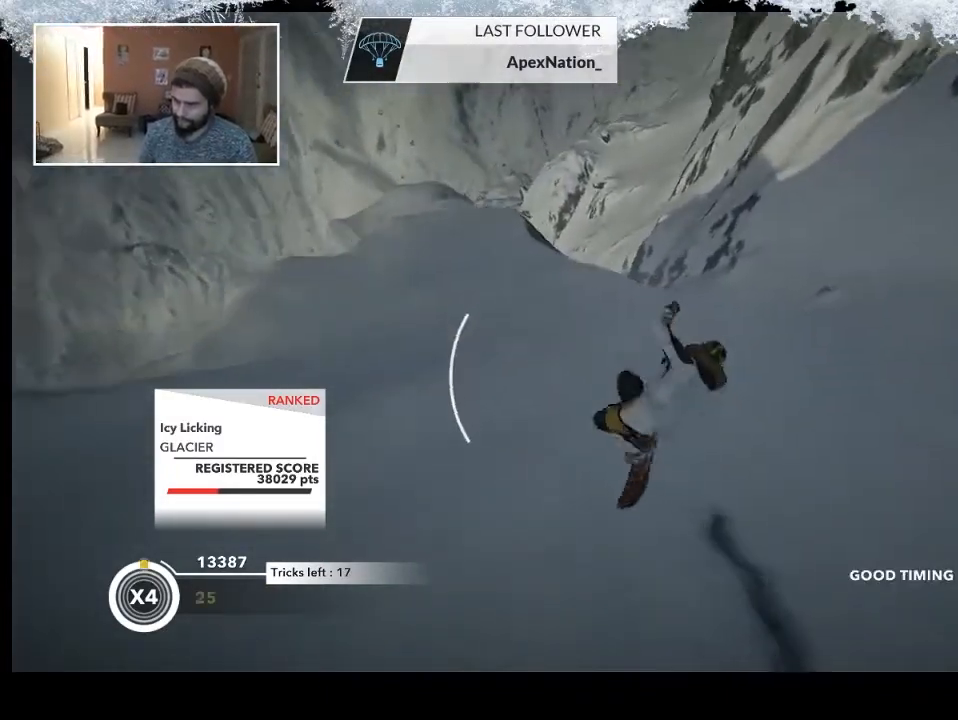
{"buttons": [], "left_stick": "left", "right_stick": "center", "events": [[233, "left_stick", "left"]]}
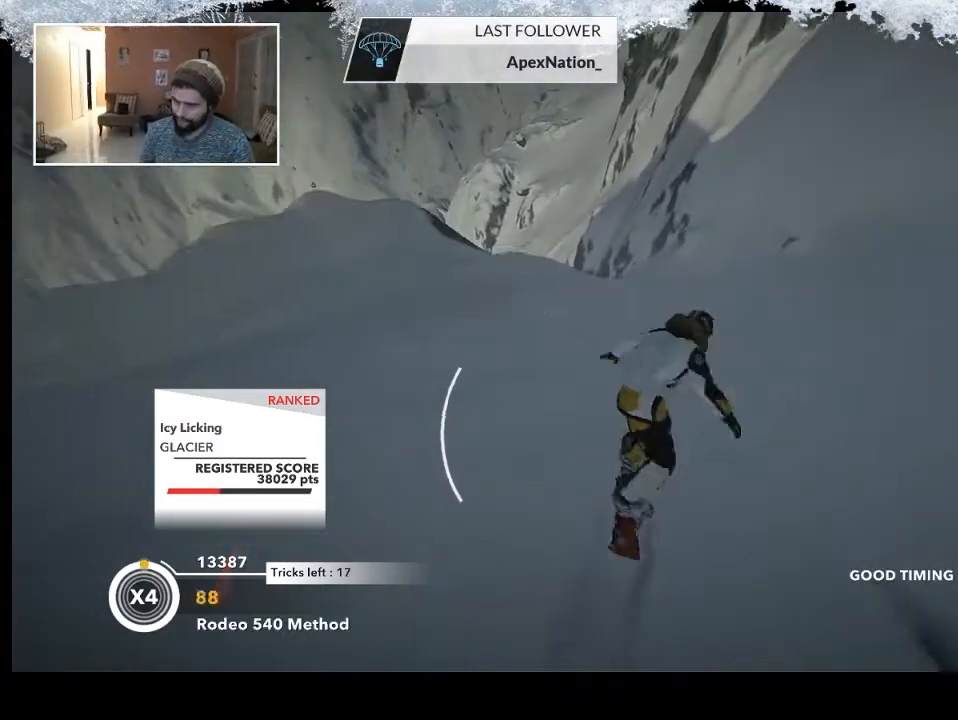
{"buttons": [], "left_stick": "left", "right_stick": "center", "events": []}
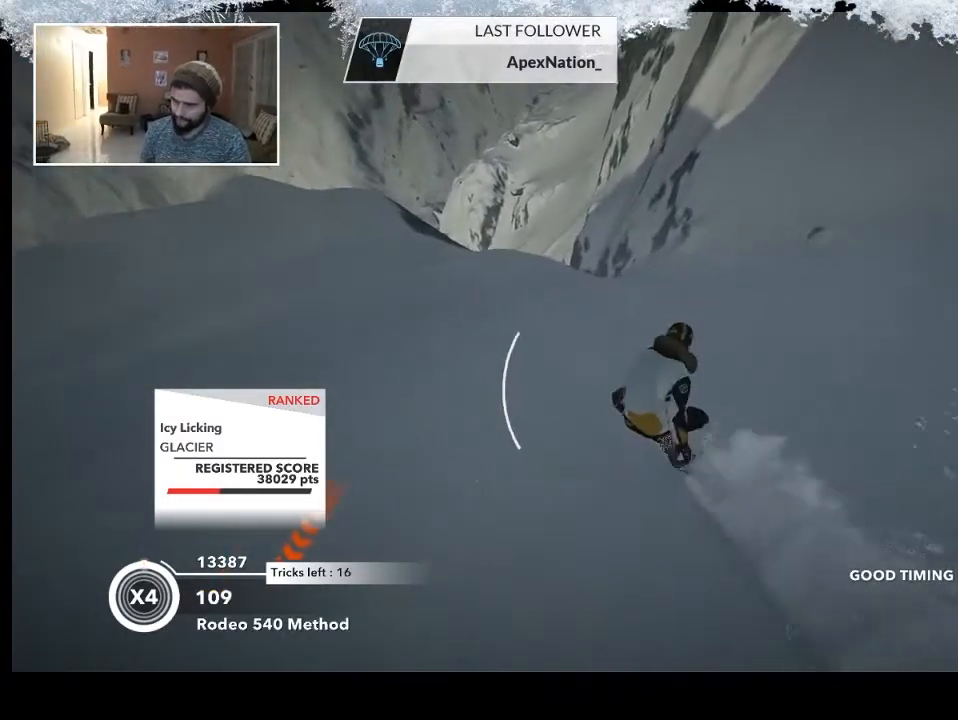
{"buttons": [], "left_stick": "up-left", "right_stick": "center", "events": [[200, "left_stick", "up-left"]]}
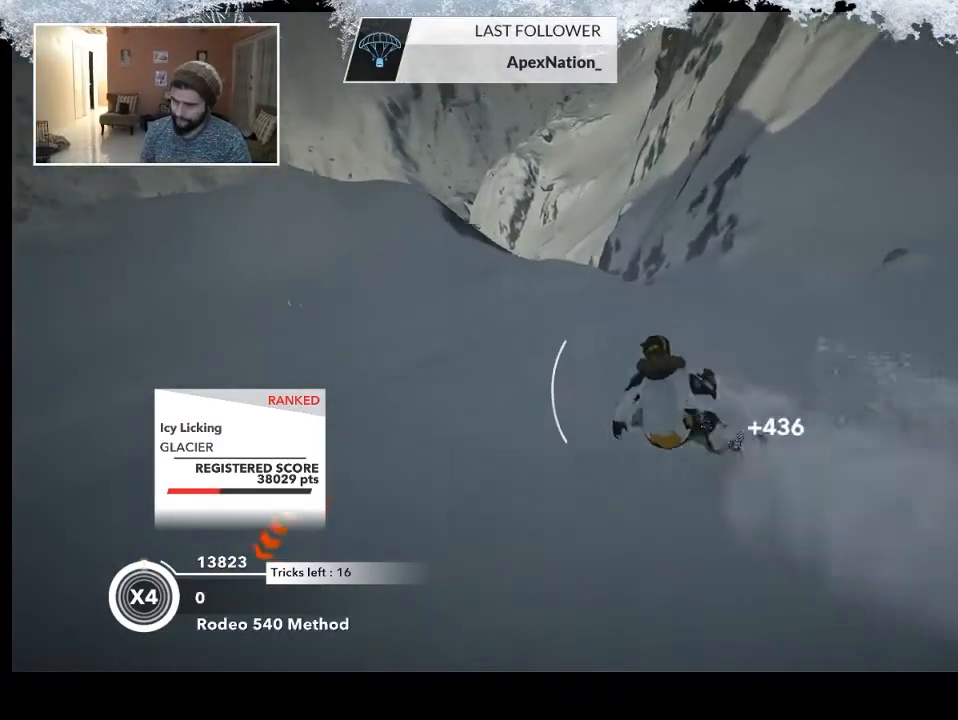
{"buttons": [], "left_stick": "up-left", "right_stick": "center", "events": [[100, "left_stick", "up"], [467, "left_stick", "up-left"]]}
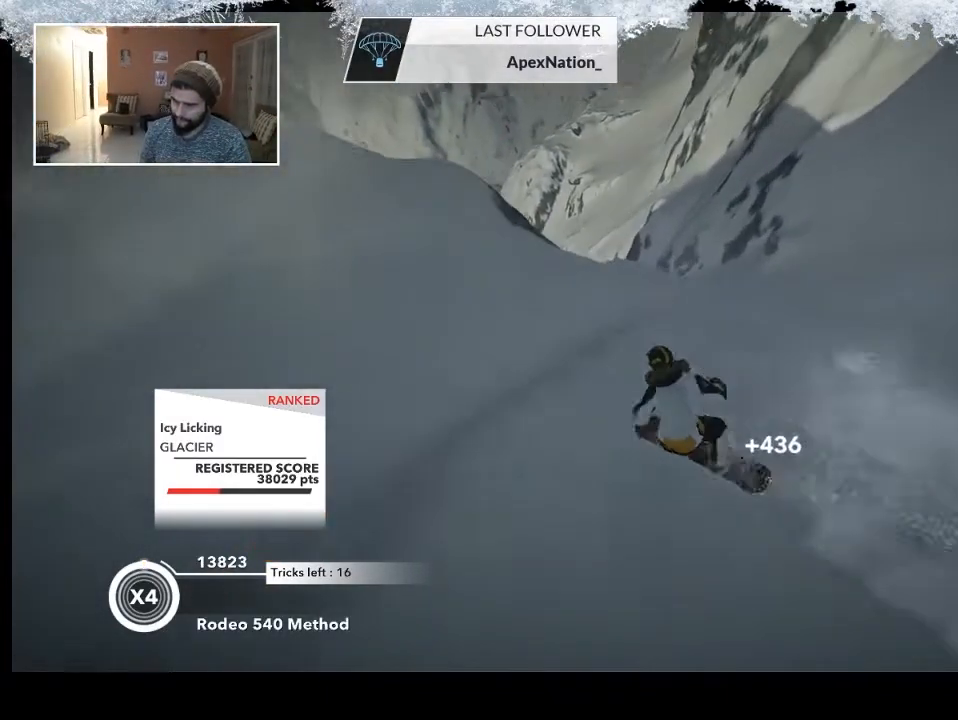
{"buttons": [], "left_stick": "up-left", "right_stick": "center", "events": []}
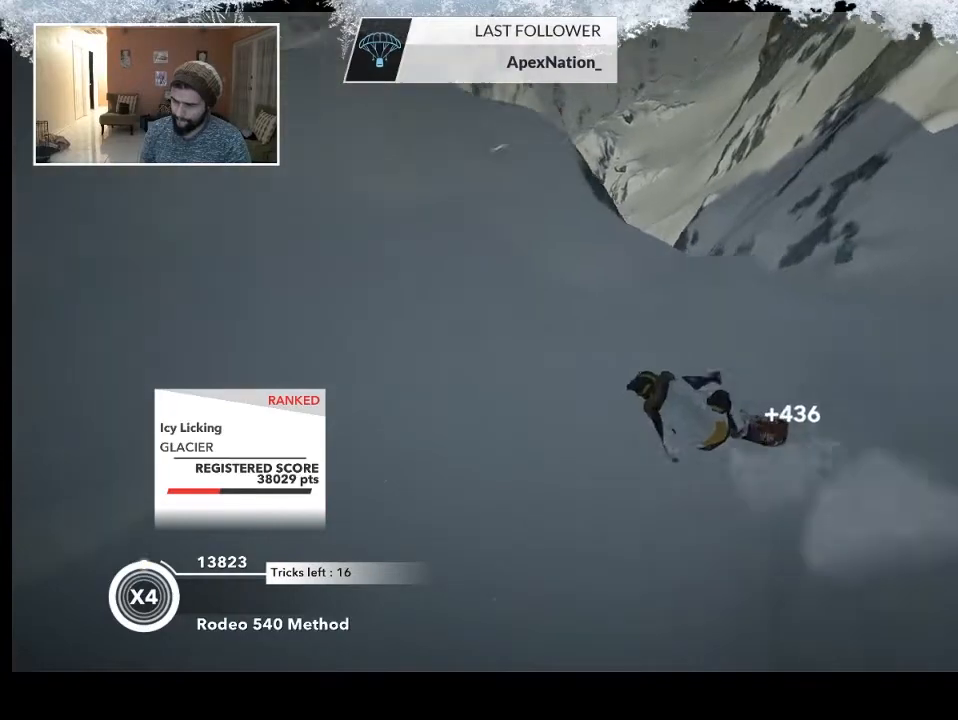
{"buttons": [], "left_stick": "up-left", "right_stick": "center", "events": []}
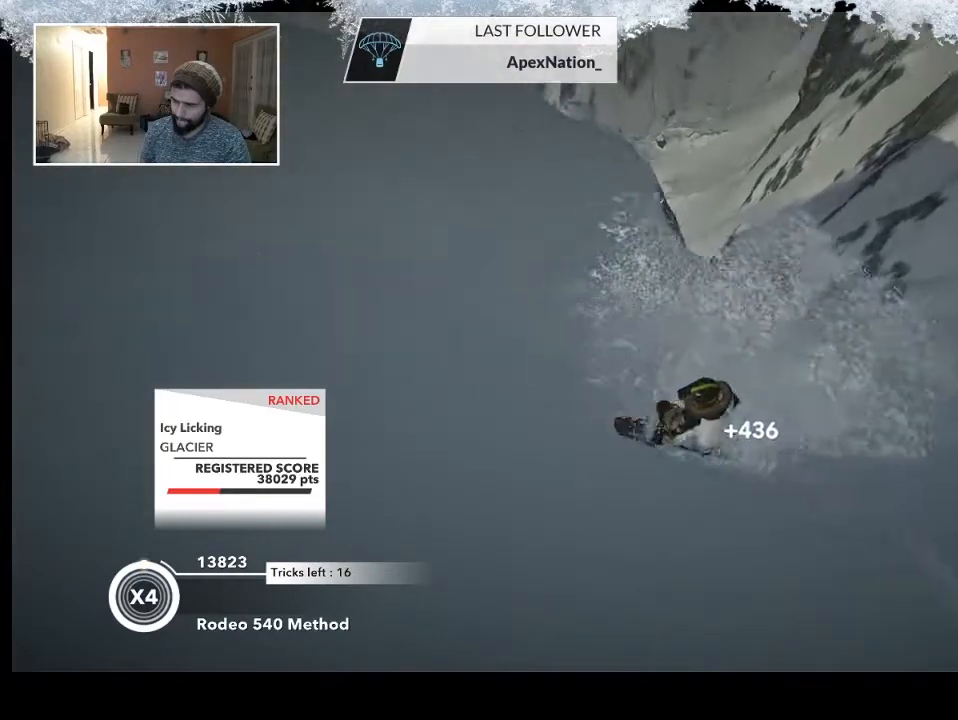
{"buttons": [], "left_stick": "up-right", "right_stick": "center", "events": [[300, "left_stick", "up-right"]]}
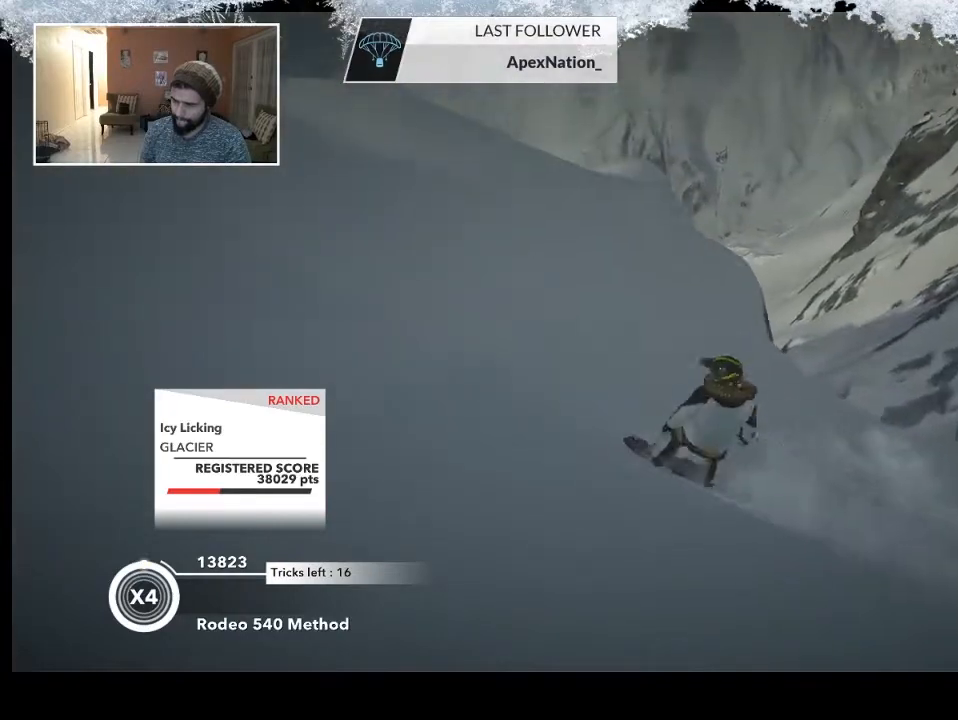
{"buttons": [], "left_stick": "up", "right_stick": "center", "events": [[167, "right_stick", "down-right"], [367, "right_stick", "center"], [467, "left_stick", "up"]]}
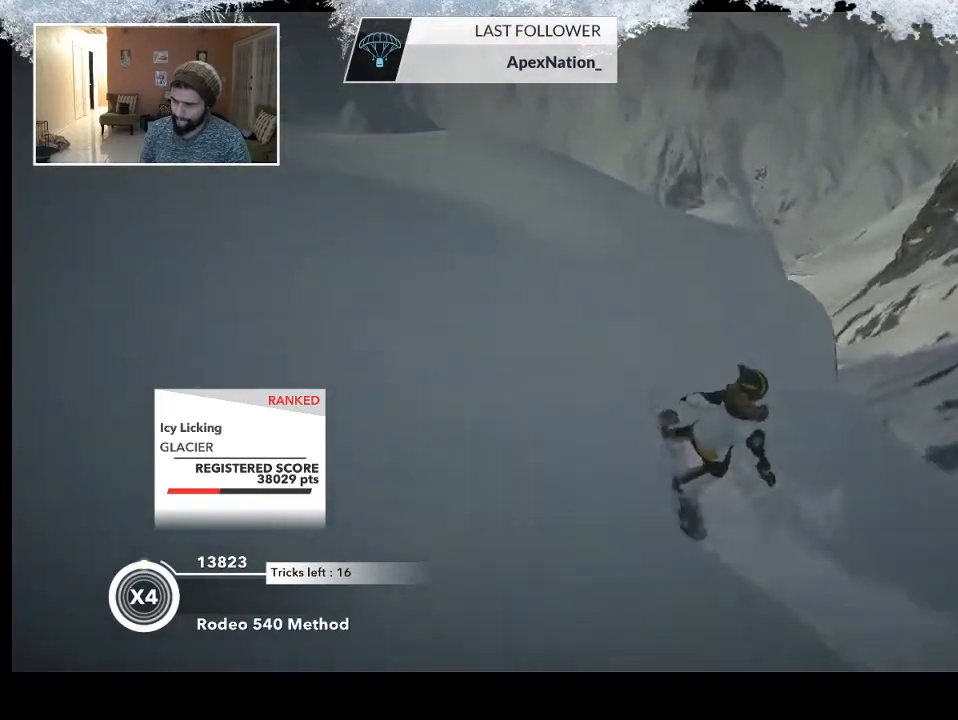
{"buttons": [], "left_stick": "up", "right_stick": "center", "events": []}
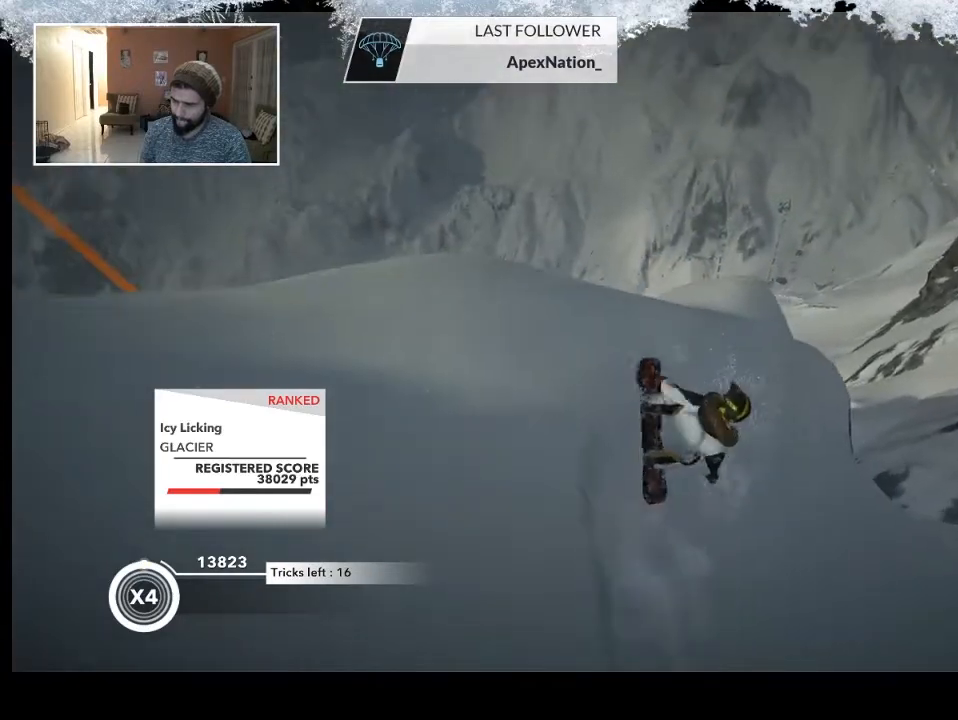
{"buttons": [], "left_stick": "up-right", "right_stick": "right", "events": [[367, "left_stick", "up-right"], [500, "right_stick", "right"]]}
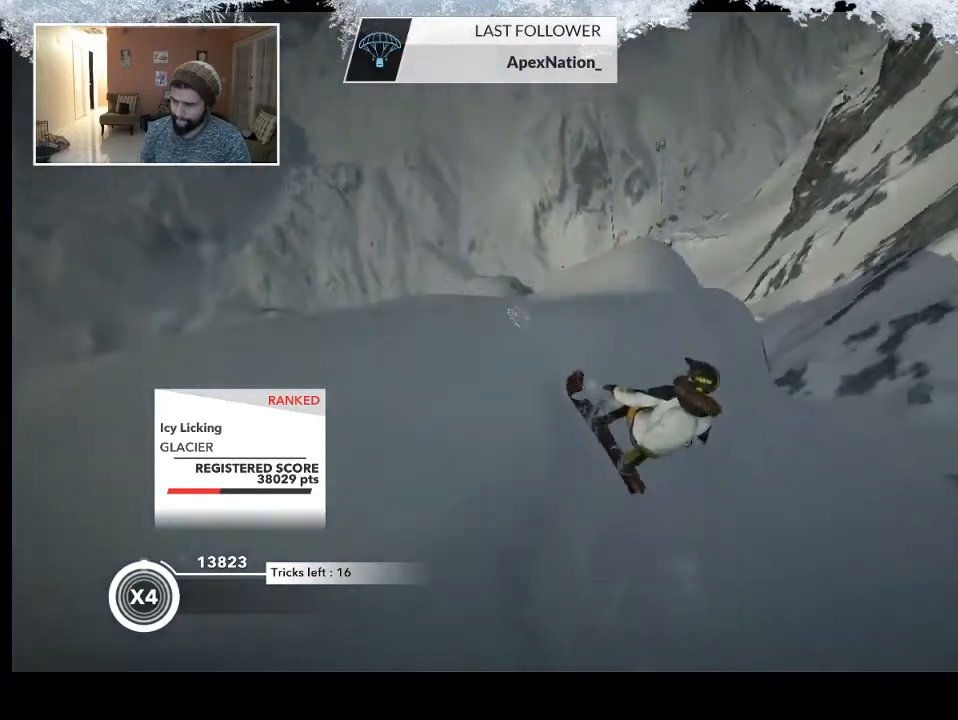
{"buttons": [], "left_stick": "up-right", "right_stick": "center", "events": [[267, "right_stick", "center"]]}
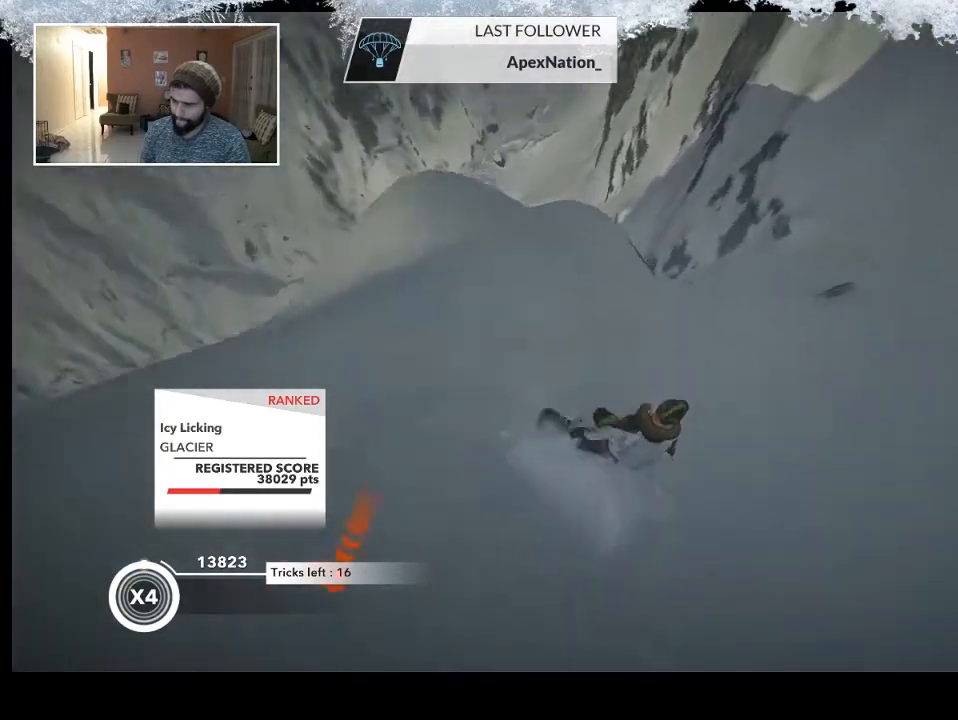
{"buttons": [], "left_stick": "left", "right_stick": "center", "events": [[100, "left_stick", "up-left"], [267, "left_stick", "left"]]}
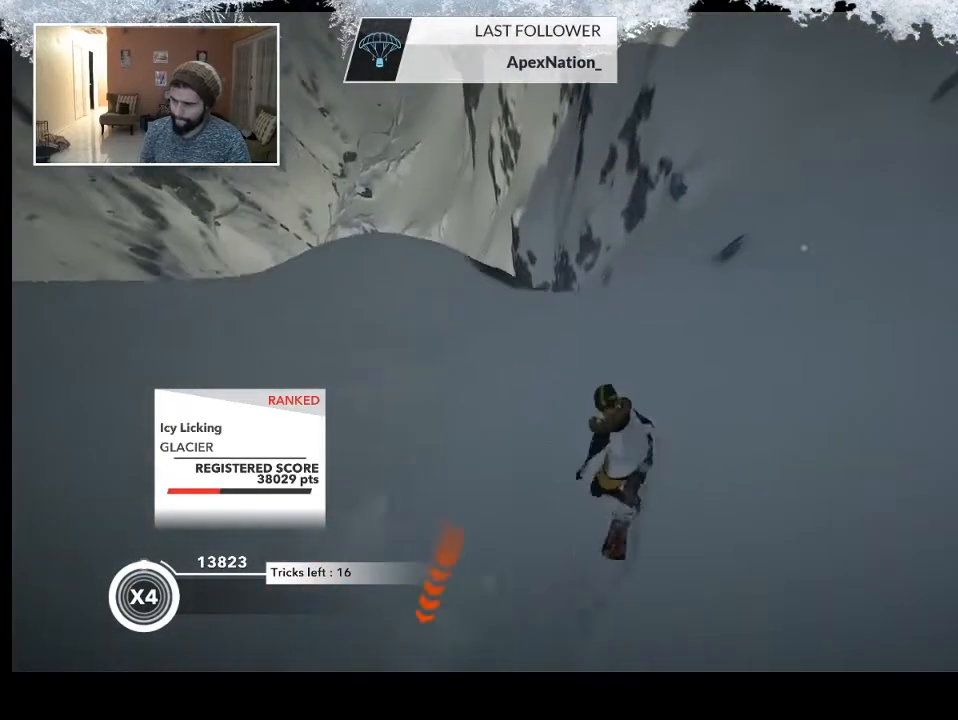
{"buttons": ["R2"], "left_stick": "up-left", "right_stick": "center", "events": [[367, "left_stick", "up-left"], [400, "R2", "down"]]}
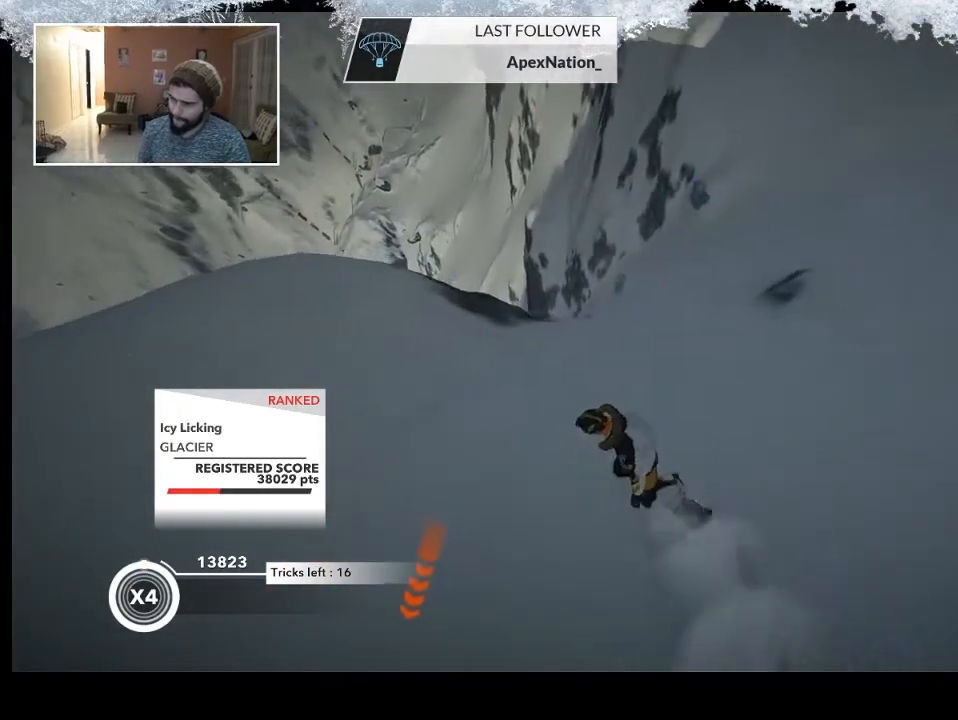
{"buttons": ["R2"], "left_stick": "up-left", "right_stick": "center", "events": [[33, "left_stick", "up"], [300, "left_stick", "up-left"]]}
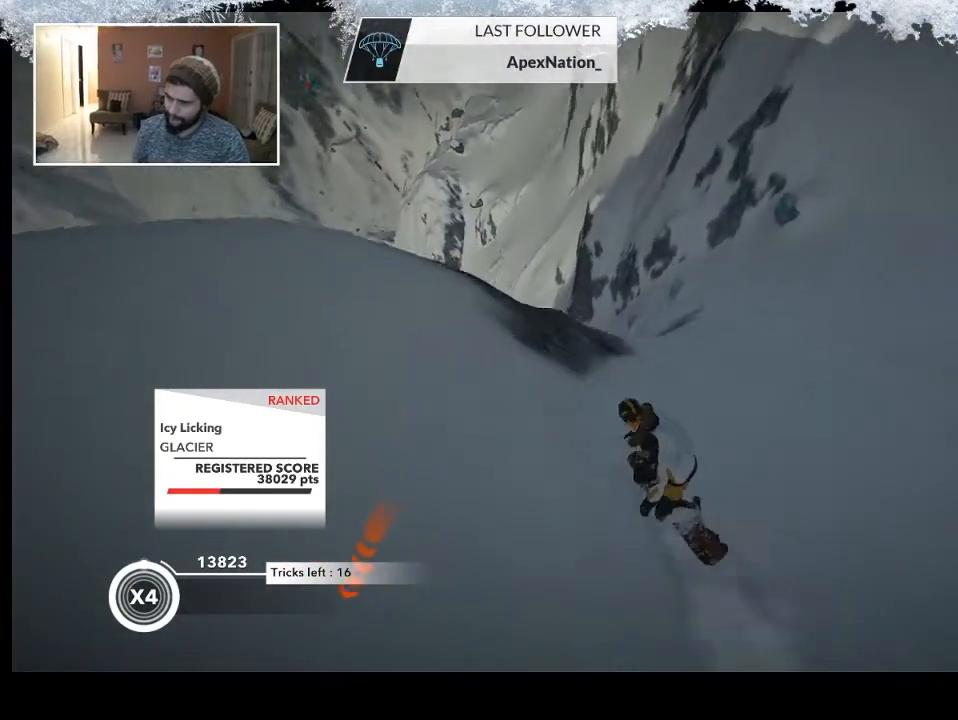
{"buttons": ["L2"], "left_stick": "up-left", "right_stick": "right", "events": [[300, "R2", "up"], [333, "L2", "down"], [433, "right_stick", "right"]]}
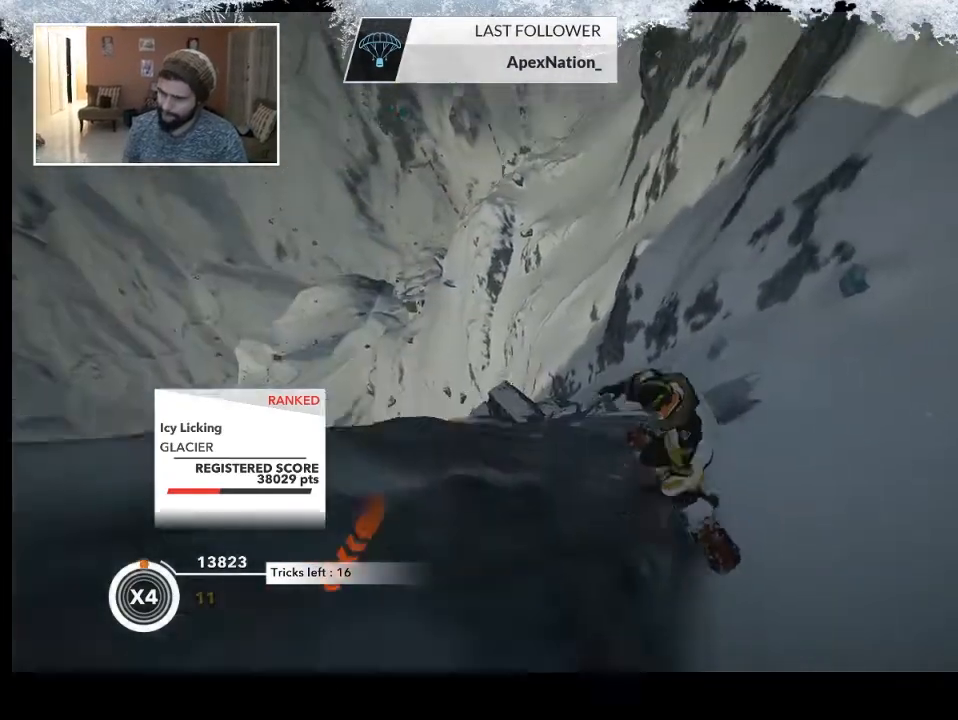
{"buttons": ["L2"], "left_stick": "up-left", "right_stick": "right", "events": []}
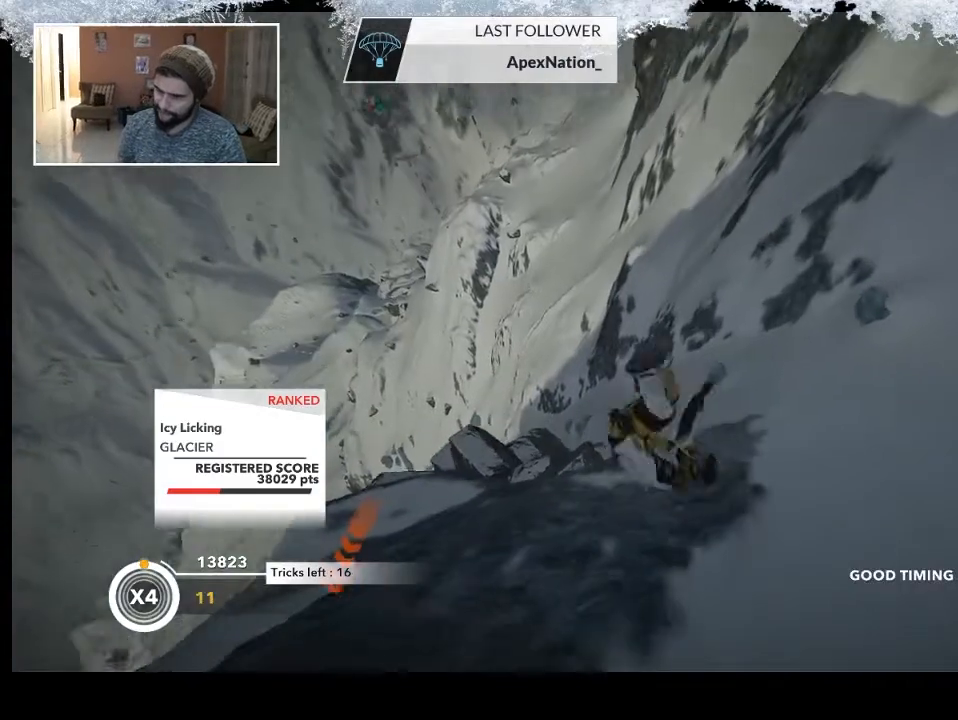
{"buttons": ["L2"], "left_stick": "up-left", "right_stick": "up", "events": [[267, "right_stick", "up"]]}
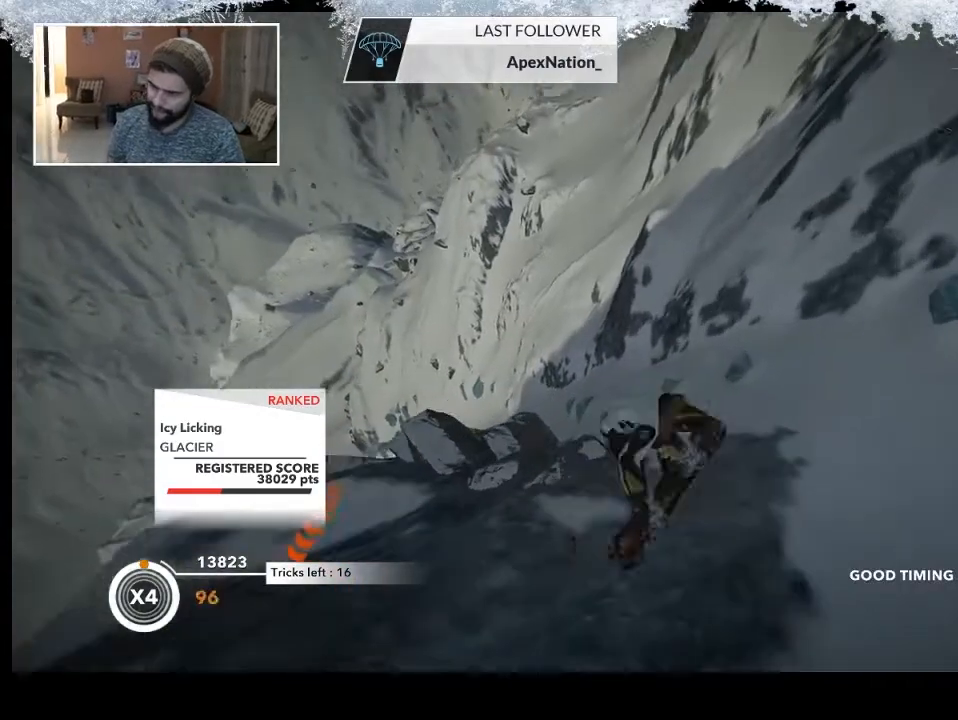
{"buttons": ["L2"], "left_stick": "center", "right_stick": "up", "events": [[267, "left_stick", "center"]]}
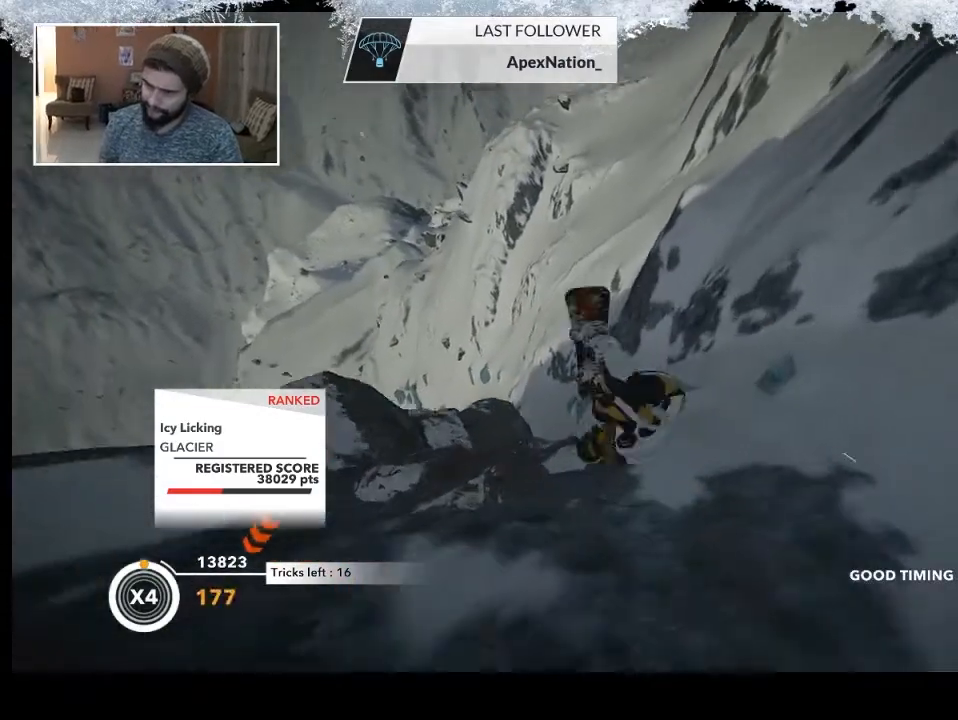
{"buttons": ["L2"], "left_stick": "center", "right_stick": "up", "events": []}